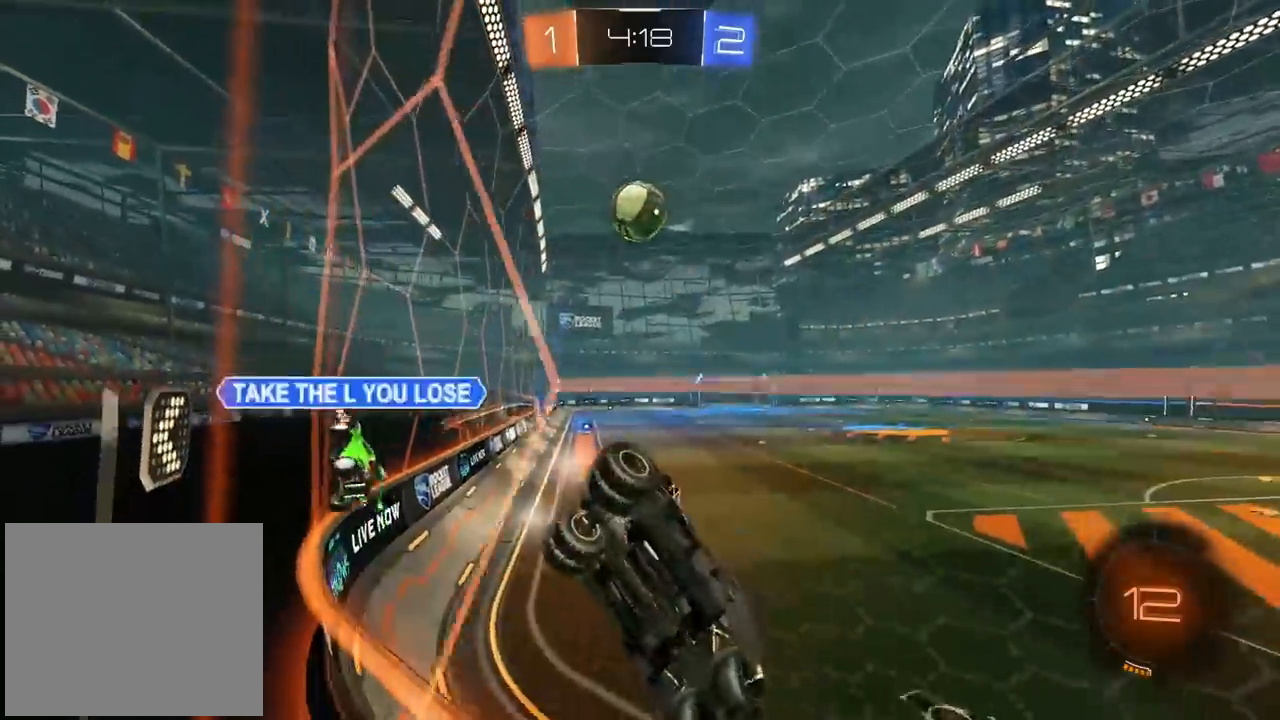
Gameplay with a controller (PlayStation layout); each line is a JSON object with the inputs held at the frame after it. "events" lists button and stick changes between this image and that frame as [ms after this image, input, new state], when the widget could be followed in between. Not read: R1.
{"buttons": ["R2"], "left_stick": "center", "right_stick": "center", "events": [[267, "left_stick", "center"]]}
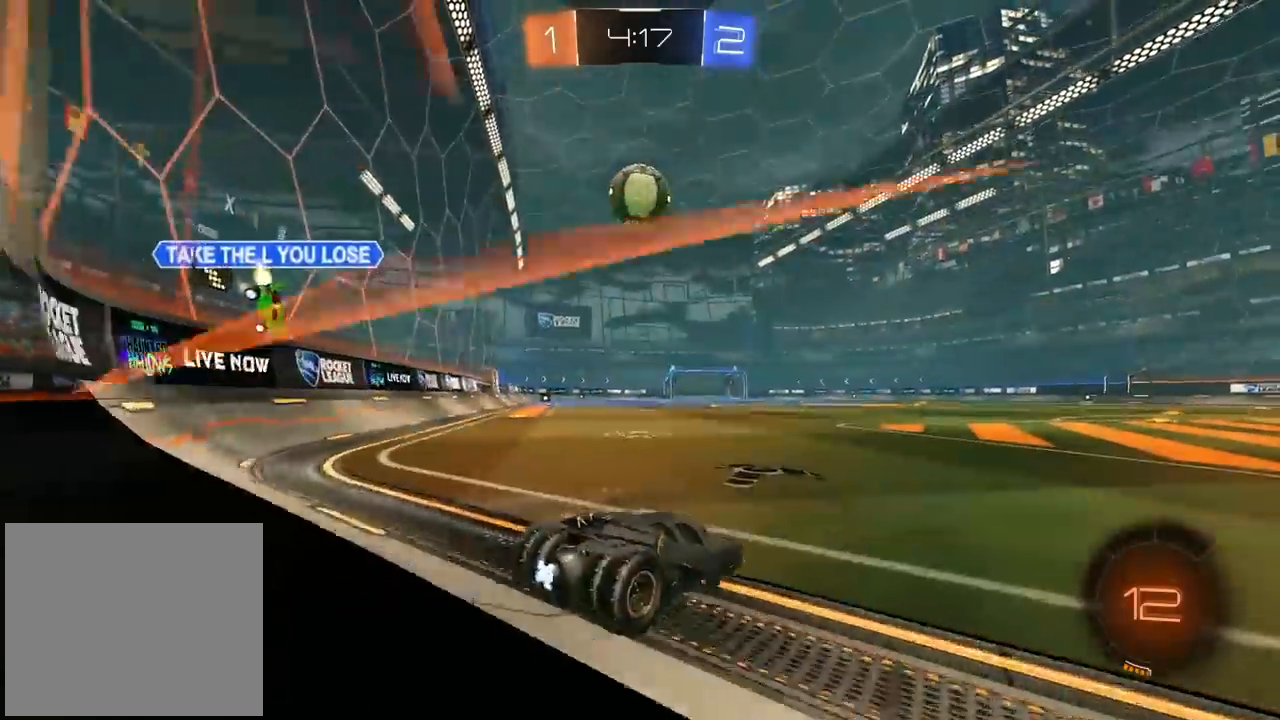
{"buttons": ["CROSS", "CIRCLE", "R2"], "left_stick": "down", "right_stick": "center", "events": [[150, "left_stick", "left"], [333, "left_stick", "down"], [350, "CIRCLE", "down"], [400, "CROSS", "down"]]}
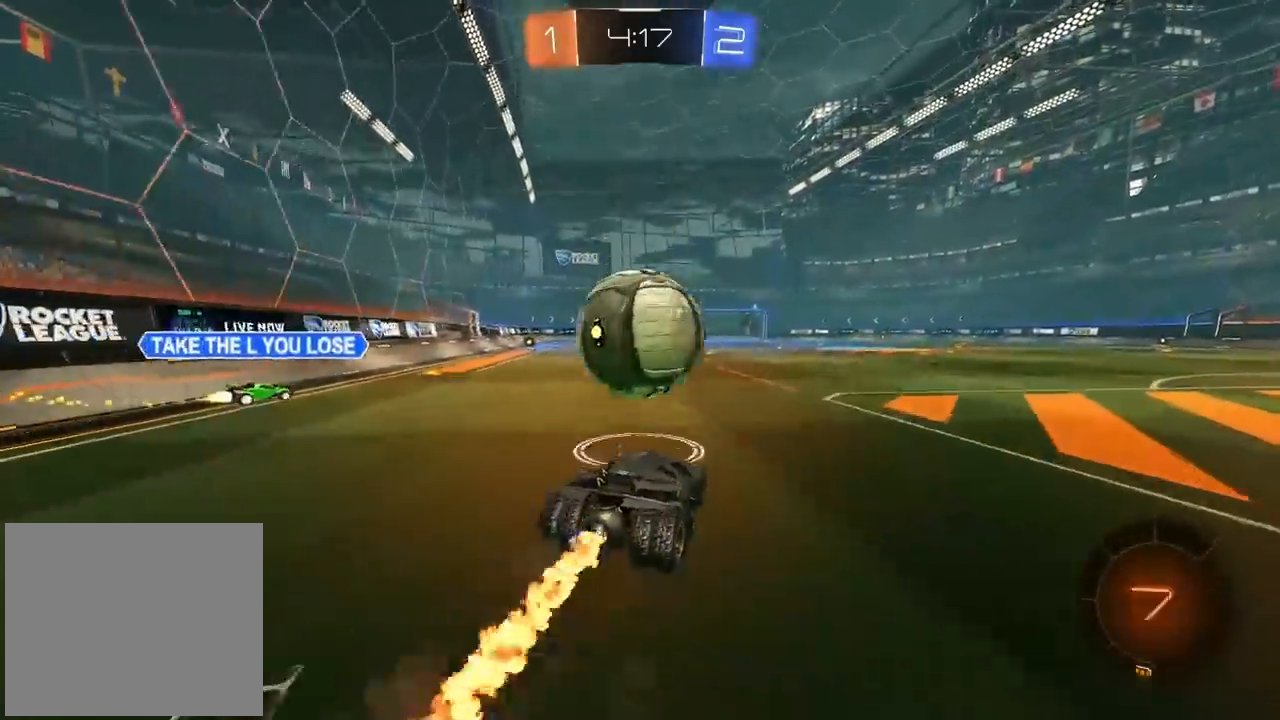
{"buttons": ["R2"], "left_stick": "center", "right_stick": "center", "events": [[17, "left_stick", "left"], [33, "CROSS", "up"], [50, "CIRCLE", "up"], [67, "L3", "down"], [83, "CIRCLE", "down"], [83, "CROSS", "down"], [117, "left_stick", "up"], [133, "CIRCLE", "up"], [233, "CROSS", "up"], [233, "L3", "up"], [283, "left_stick", "center"]]}
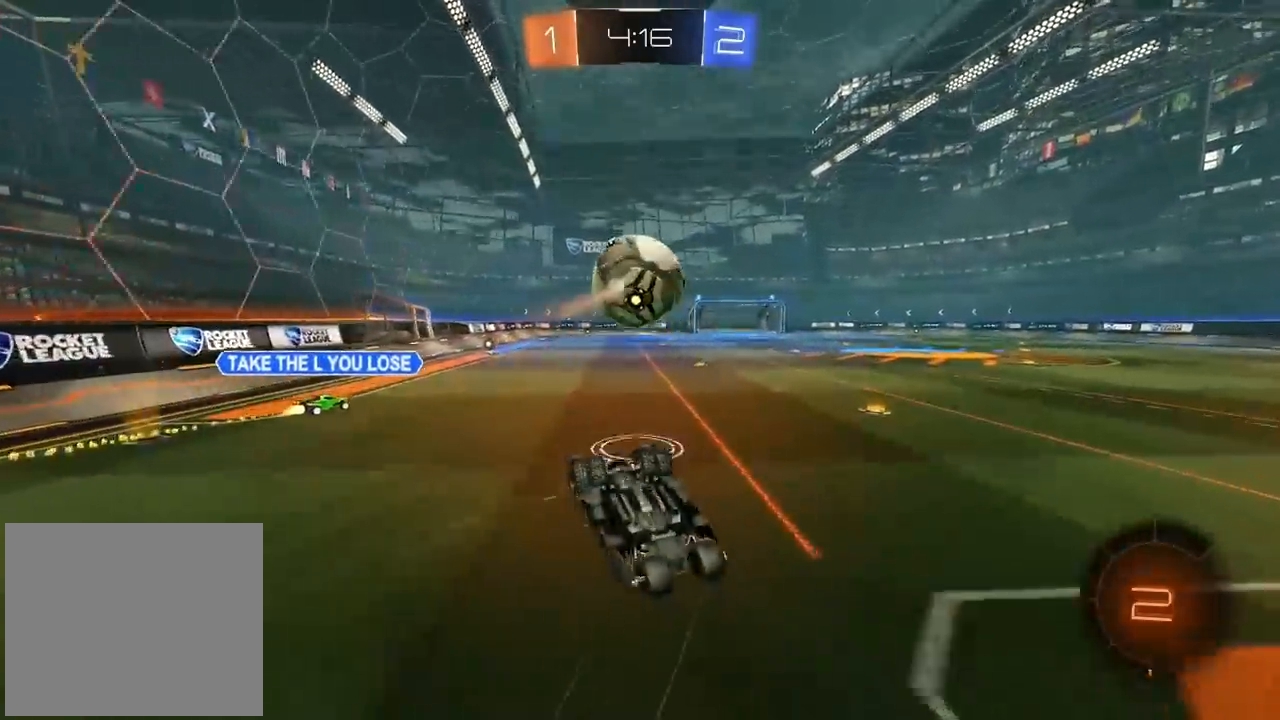
{"buttons": ["R2"], "left_stick": "center", "right_stick": "center", "events": [[317, "left_stick", "right"], [417, "left_stick", "center"]]}
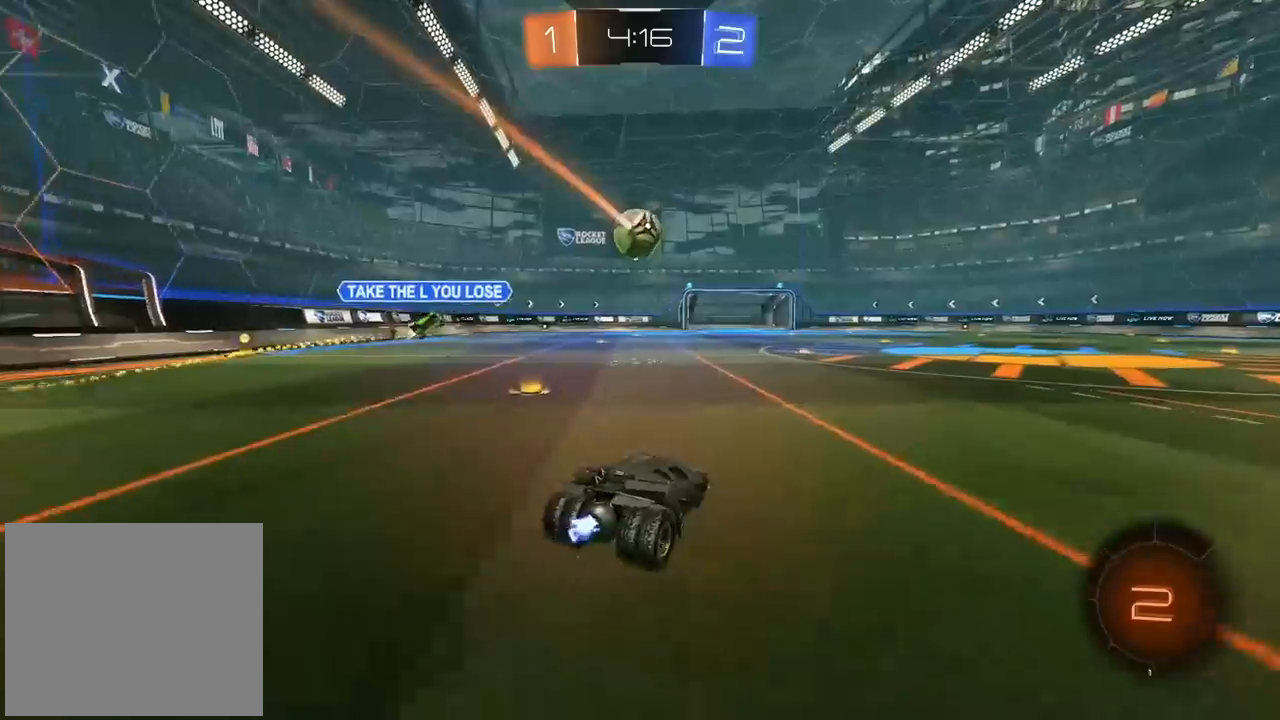
{"buttons": ["R2"], "left_stick": "center", "right_stick": "center", "events": [[100, "CROSS", "down"], [100, "left_stick", "up"], [183, "CROSS", "up"], [217, "CROSS", "down"], [367, "CROSS", "up"], [400, "left_stick", "center"]]}
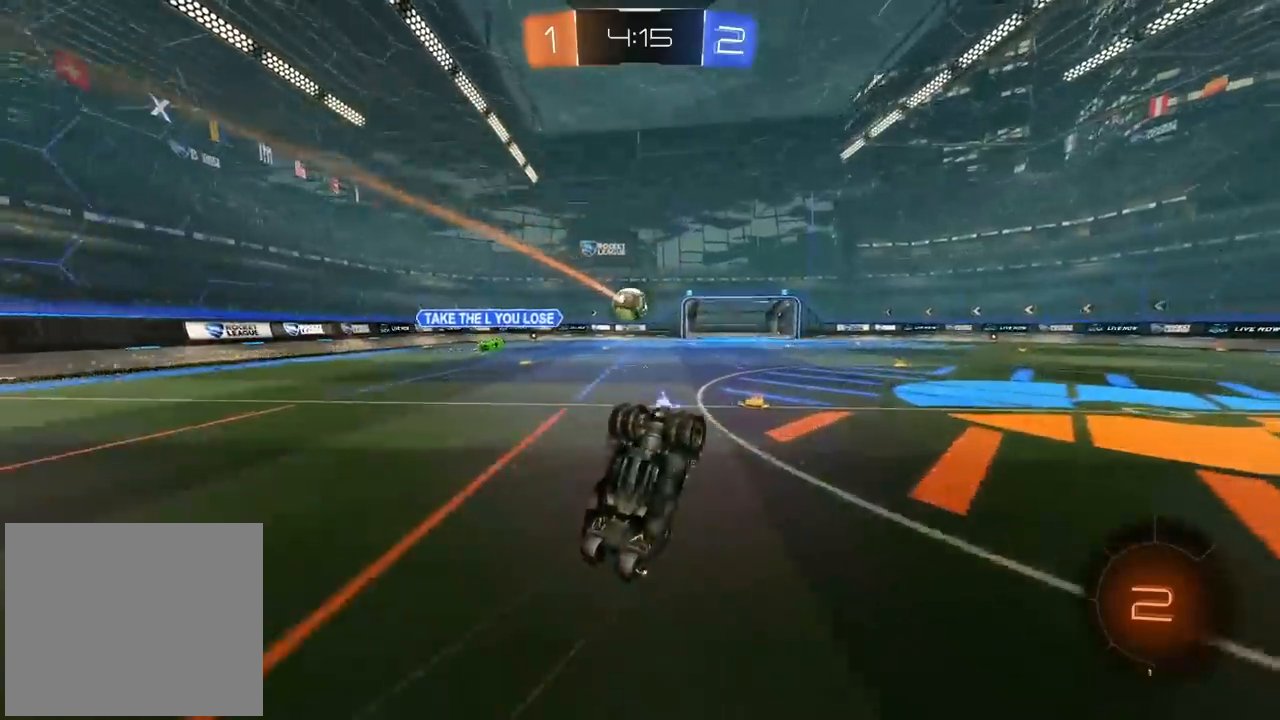
{"buttons": ["R2"], "left_stick": "center", "right_stick": "center", "events": []}
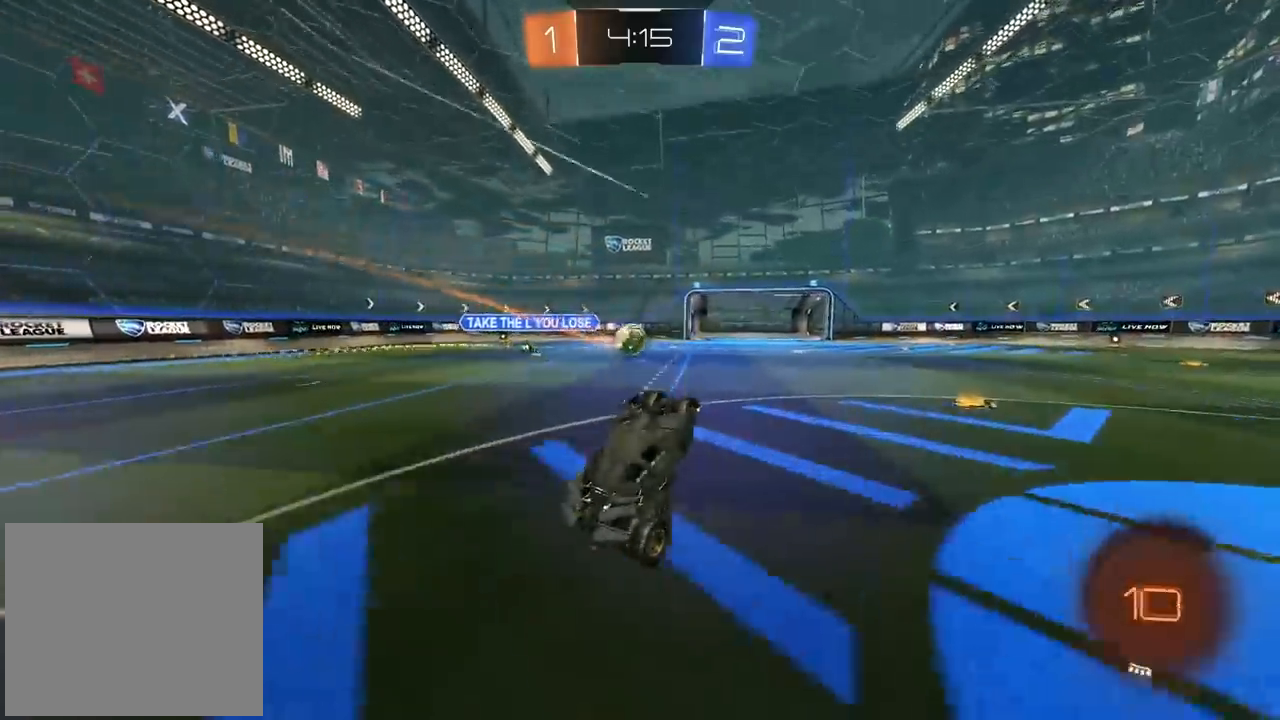
{"buttons": ["R2"], "left_stick": "center", "right_stick": "center", "events": [[367, "left_stick", "right"], [450, "left_stick", "center"]]}
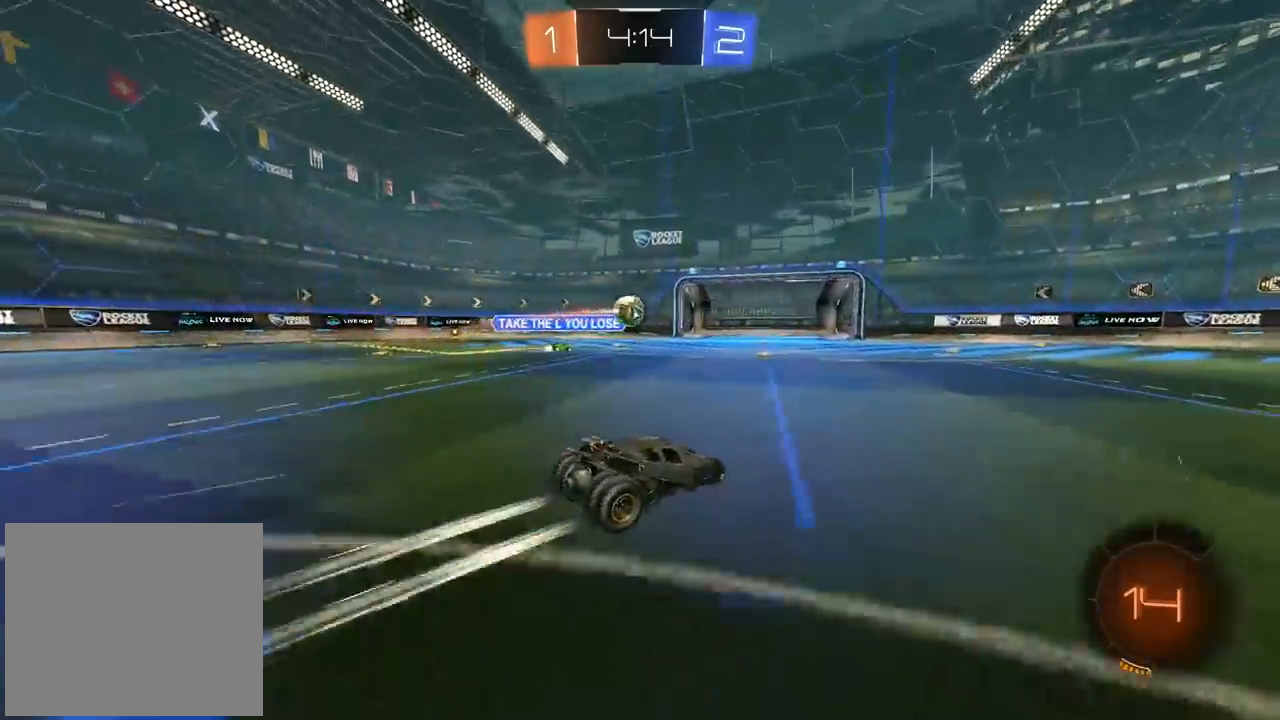
{"buttons": [], "left_stick": "center", "right_stick": "center", "events": [[367, "R2", "up"]]}
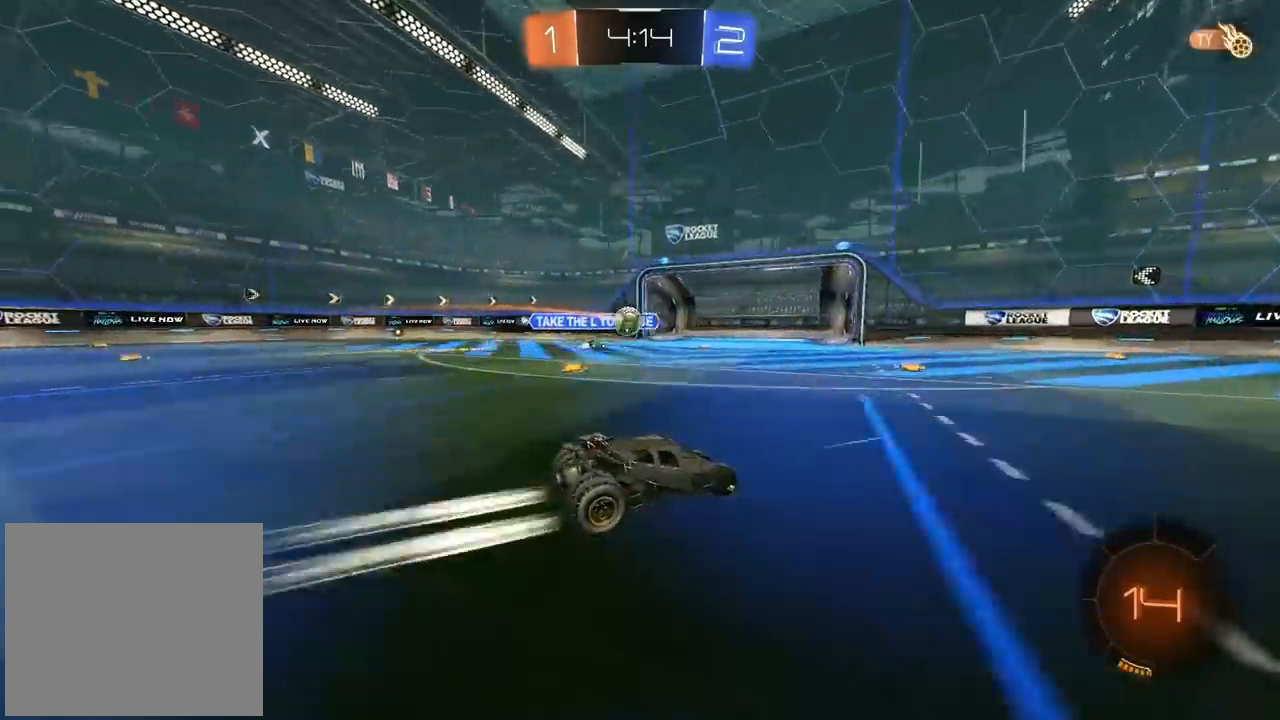
{"buttons": [], "left_stick": "center", "right_stick": "center", "events": []}
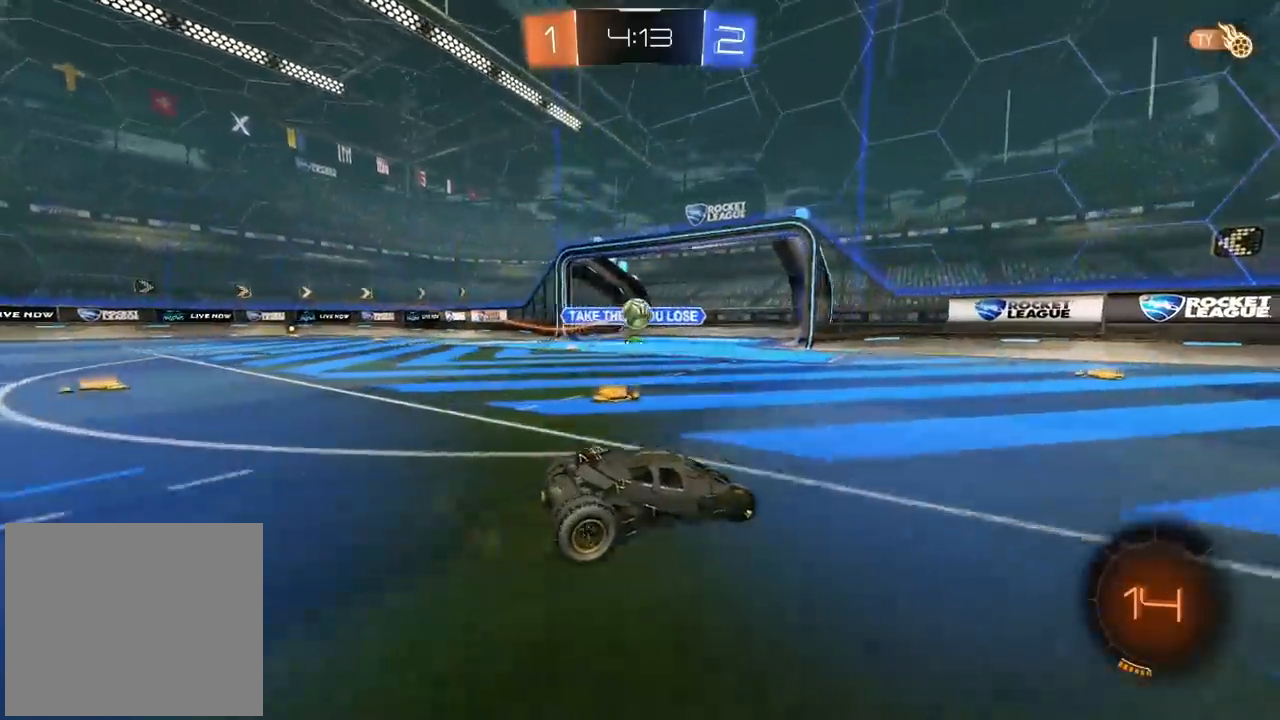
{"buttons": [], "left_stick": "left", "right_stick": "center", "events": [[67, "L2", "down"], [67, "left_stick", "left"], [267, "L2", "up"]]}
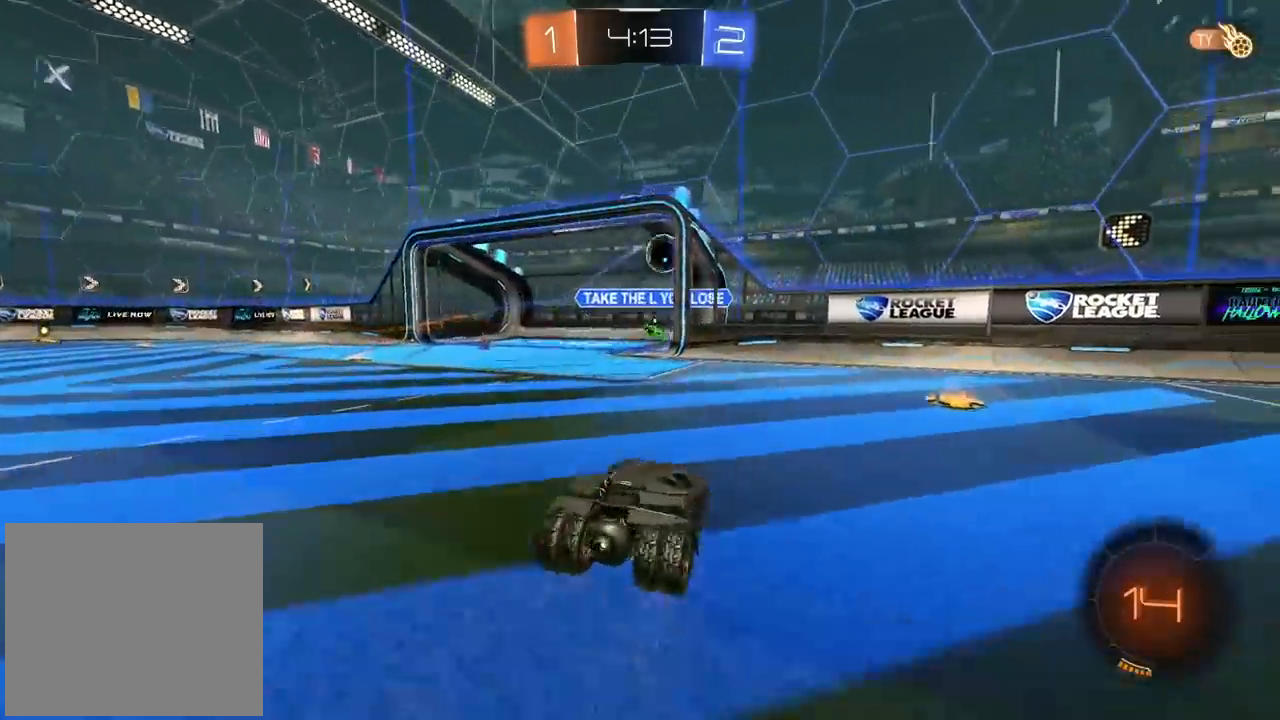
{"buttons": [], "left_stick": "center", "right_stick": "center", "events": [[200, "left_stick", "center"]]}
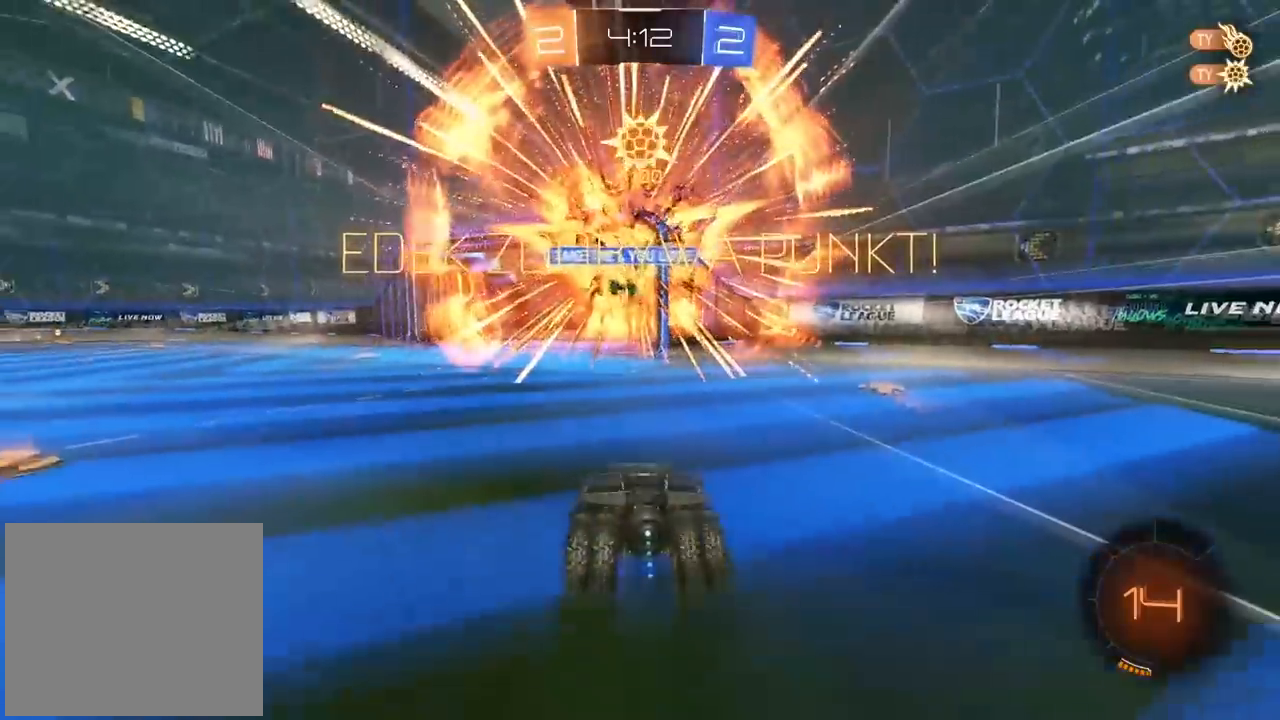
{"buttons": [], "left_stick": "down", "right_stick": "center", "events": [[167, "left_stick", "down"], [233, "CROSS", "down"], [300, "CROSS", "up"], [350, "CROSS", "down"], [483, "CROSS", "up"]]}
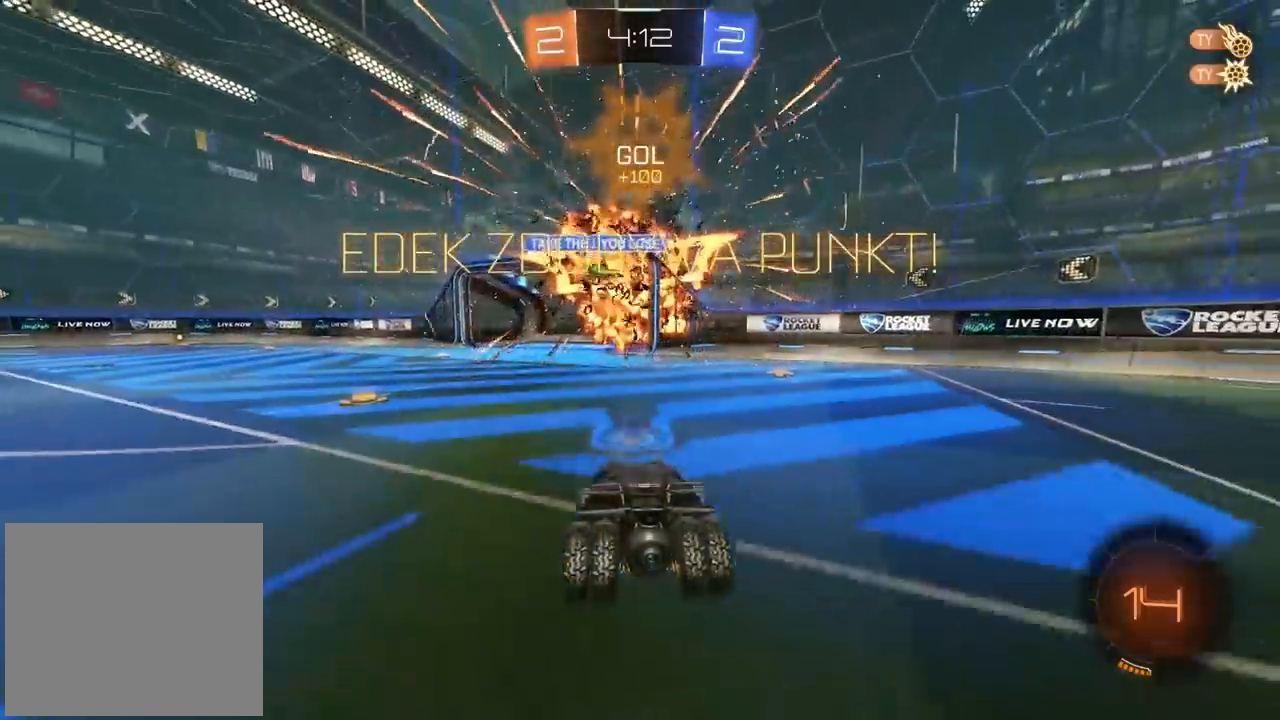
{"buttons": ["L2", "R2"], "left_stick": "up-left", "right_stick": "center", "events": [[350, "TRIANGLE", "down"], [383, "L2", "down"], [400, "left_stick", "left"], [467, "TRIANGLE", "up"], [500, "R2", "down"], [500, "left_stick", "up-left"]]}
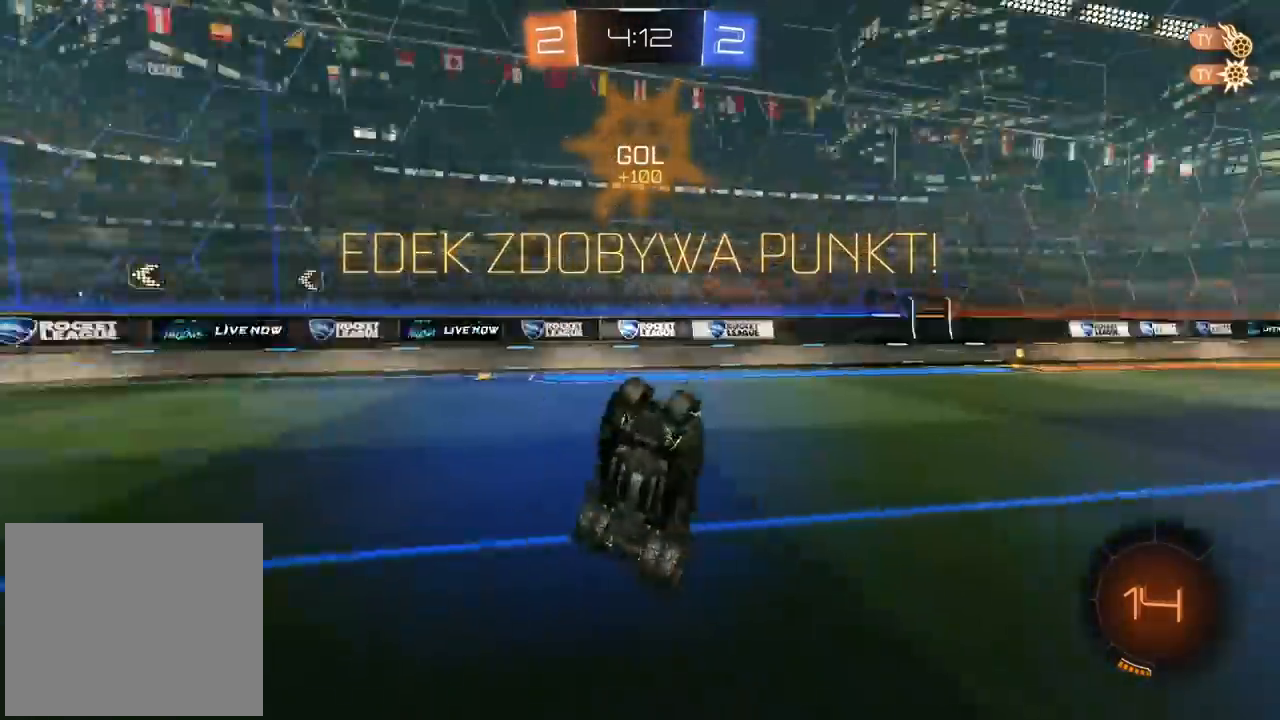
{"buttons": ["CIRCLE", "R2"], "left_stick": "center", "right_stick": "center", "events": [[383, "left_stick", "center"], [417, "CIRCLE", "down"], [433, "L2", "up"]]}
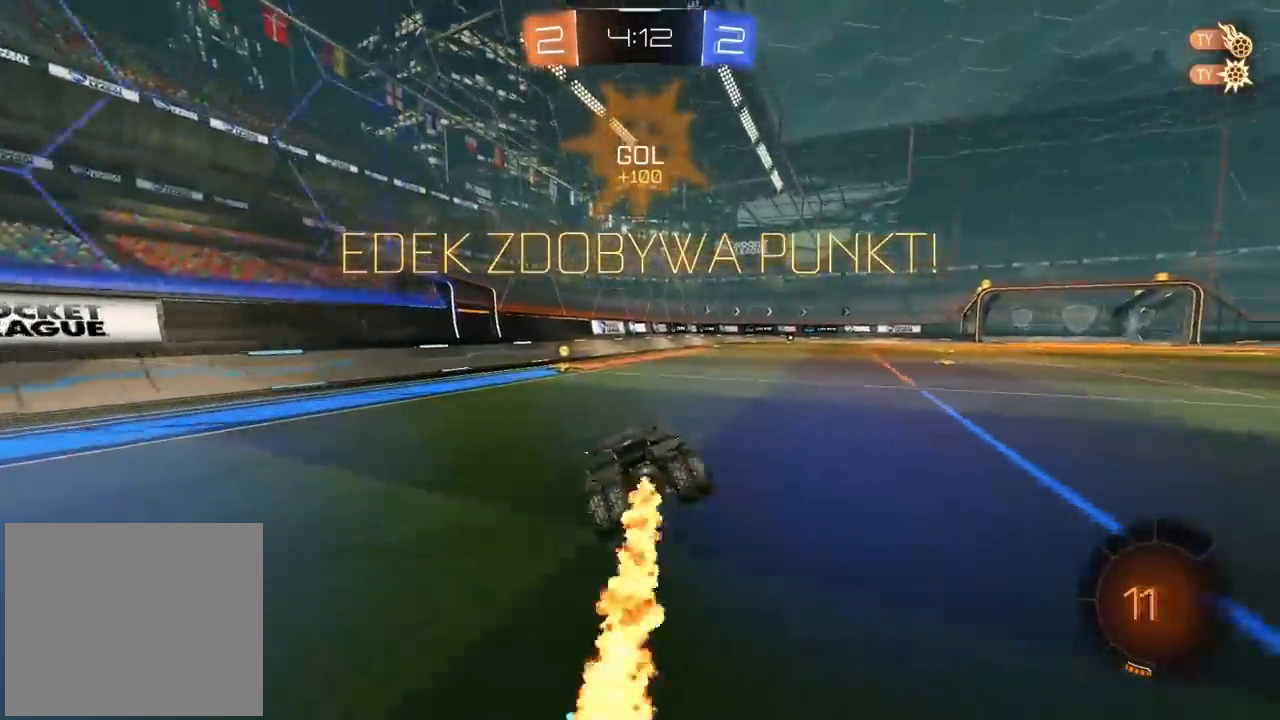
{"buttons": ["R2"], "left_stick": "right", "right_stick": "center", "events": [[267, "left_stick", "right"], [317, "CIRCLE", "up"]]}
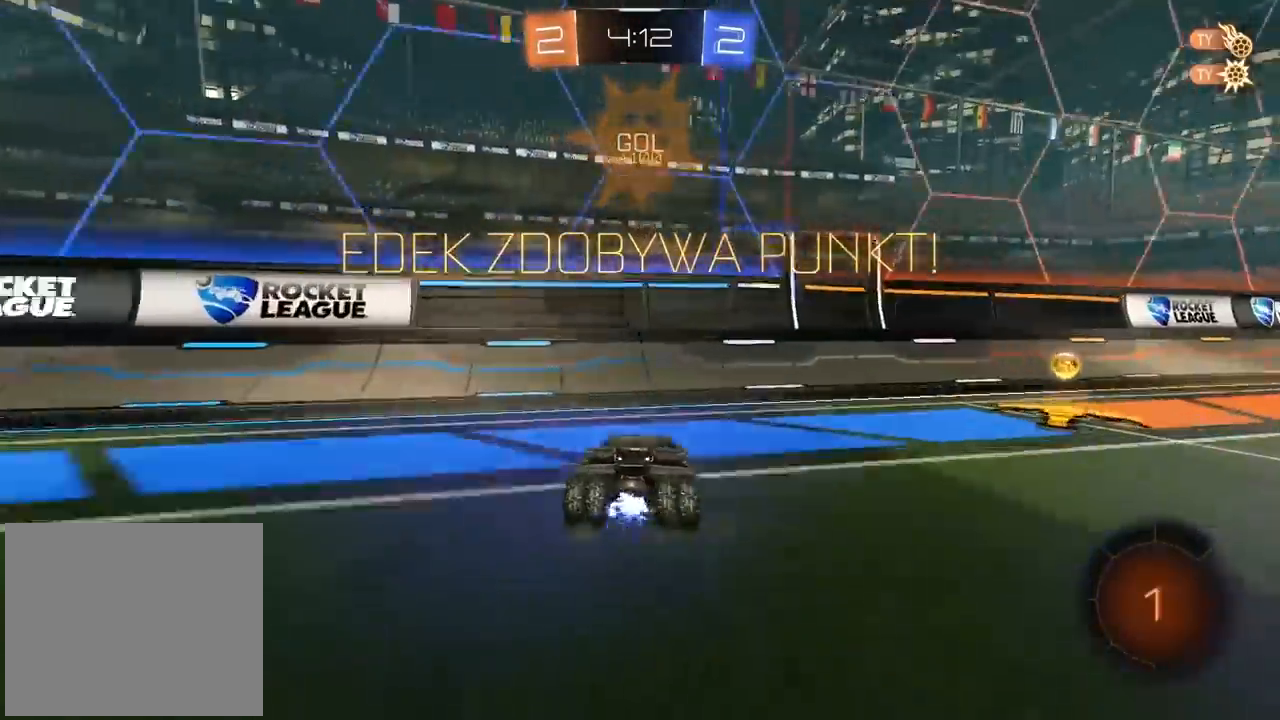
{"buttons": ["R2"], "left_stick": "right", "right_stick": "center", "events": []}
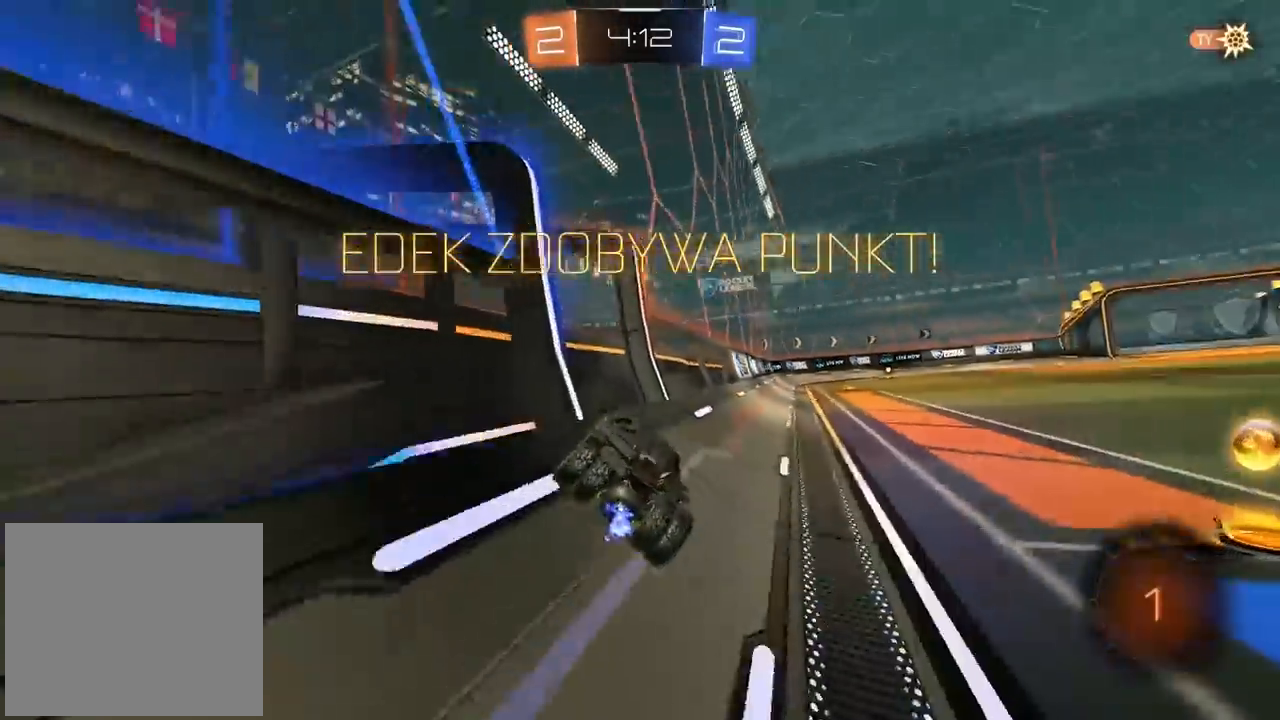
{"buttons": [], "left_stick": "down-left", "right_stick": "center", "events": [[150, "left_stick", "center"], [217, "left_stick", "down-left"], [283, "CROSS", "down"], [283, "L1", "down"], [417, "CROSS", "up"], [483, "R2", "up"], [500, "L1", "up"]]}
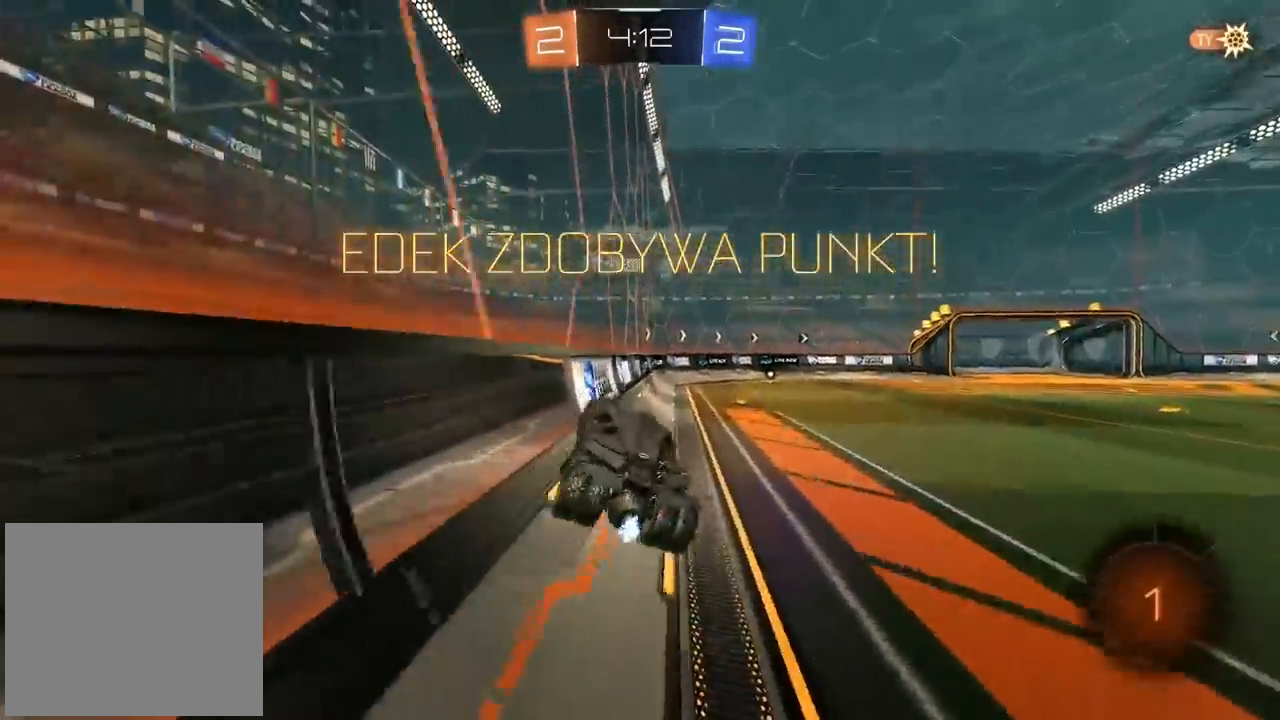
{"buttons": ["CROSS"], "left_stick": "center", "right_stick": "center", "events": [[17, "left_stick", "center"], [417, "CROSS", "down"]]}
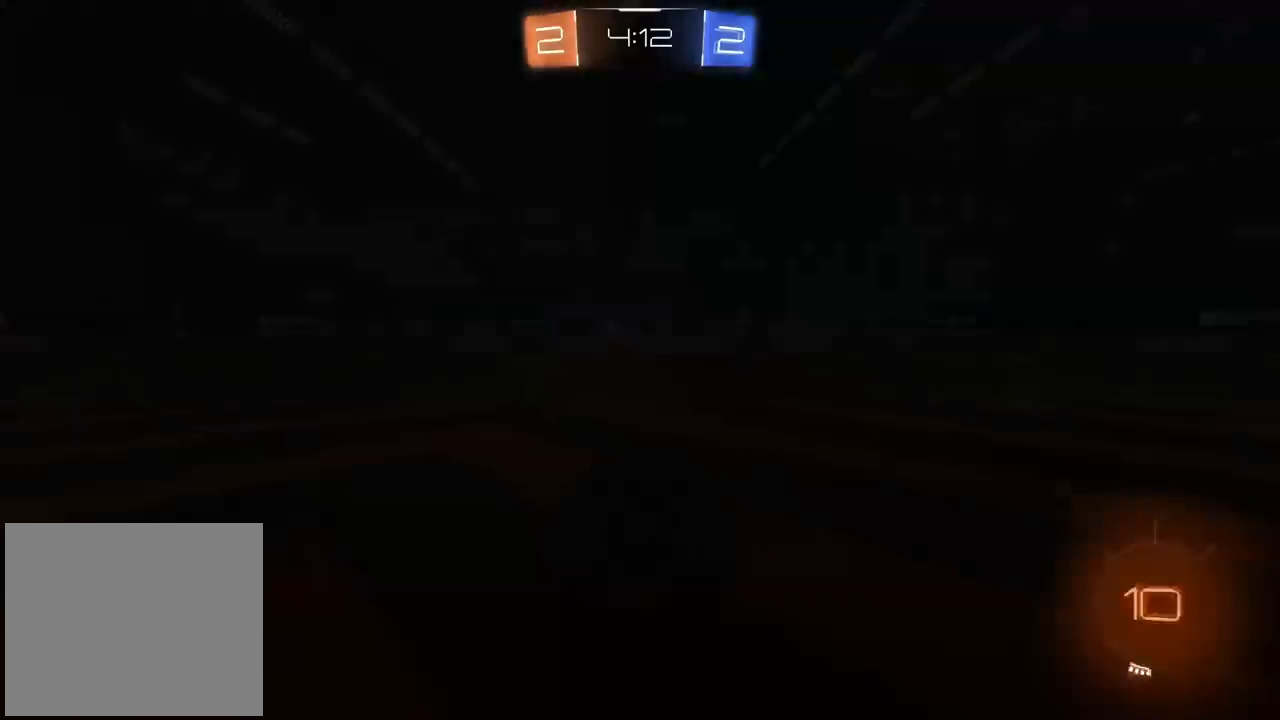
{"buttons": [], "left_stick": "center", "right_stick": "center", "events": [[50, "CROSS", "up"]]}
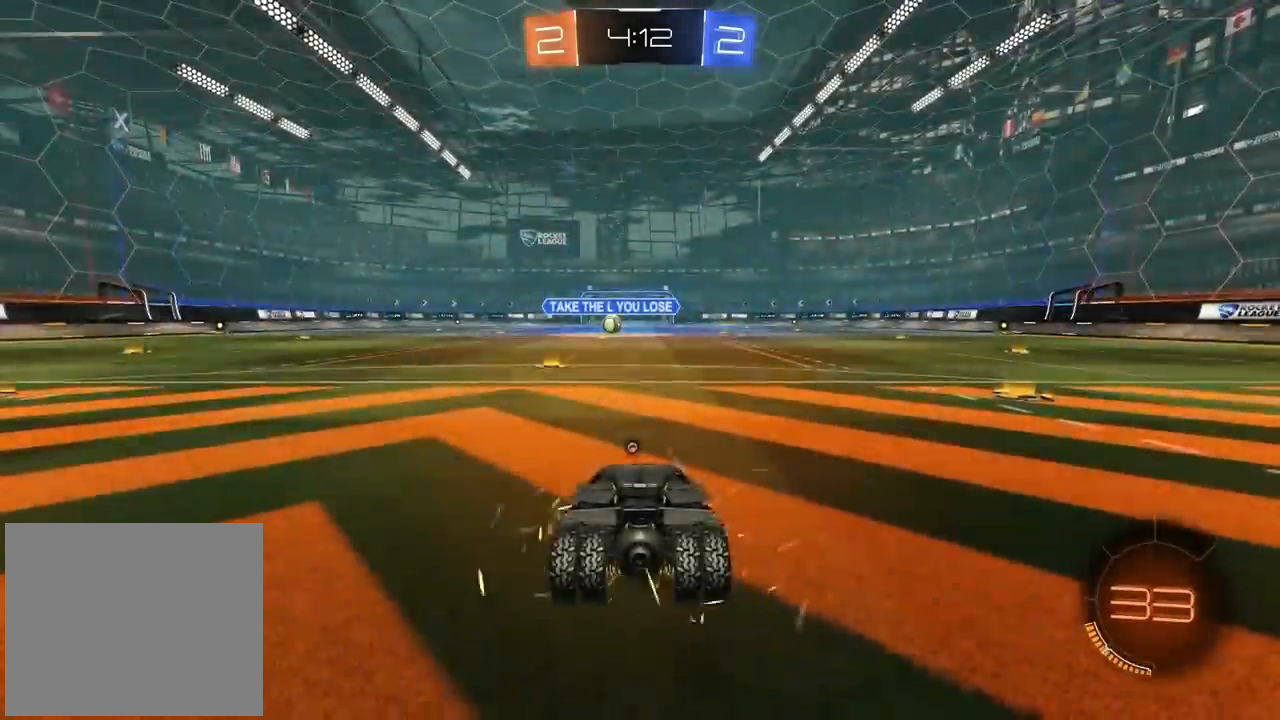
{"buttons": ["R2"], "left_stick": "center", "right_stick": "up-right", "events": [[267, "R2", "down"], [300, "right_stick", "up-right"]]}
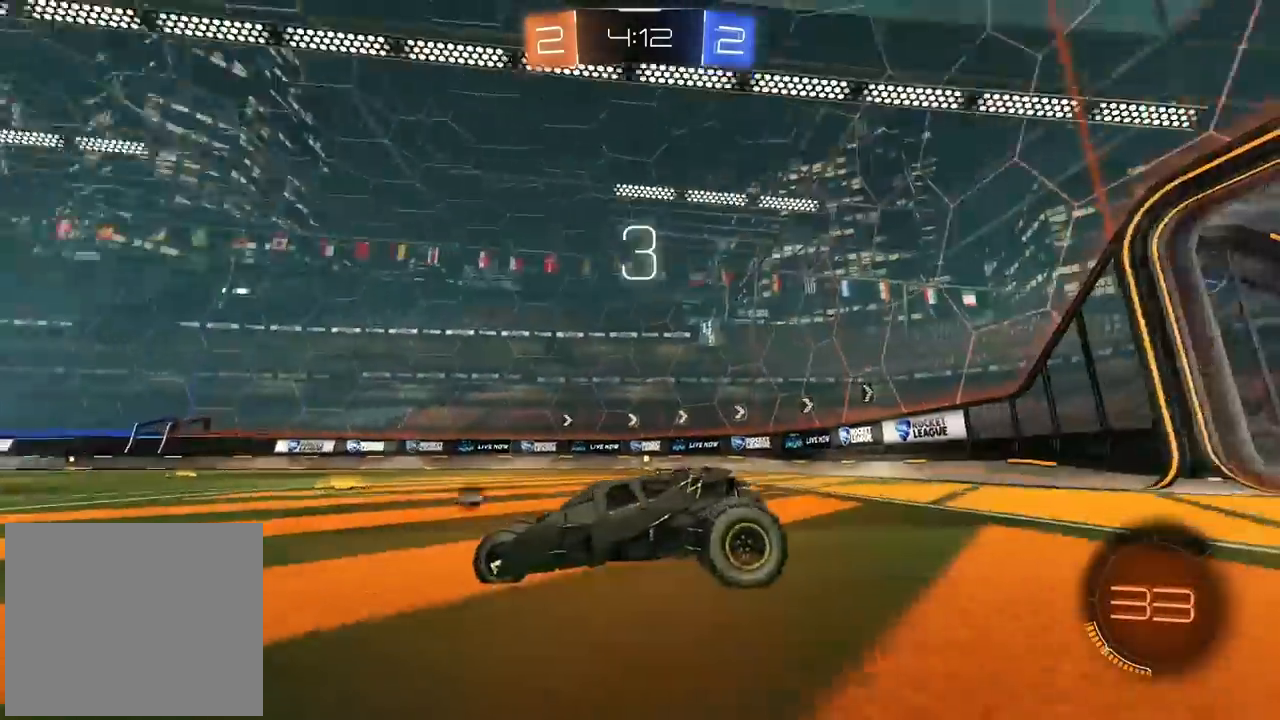
{"buttons": ["R2"], "left_stick": "center", "right_stick": "up-right", "events": []}
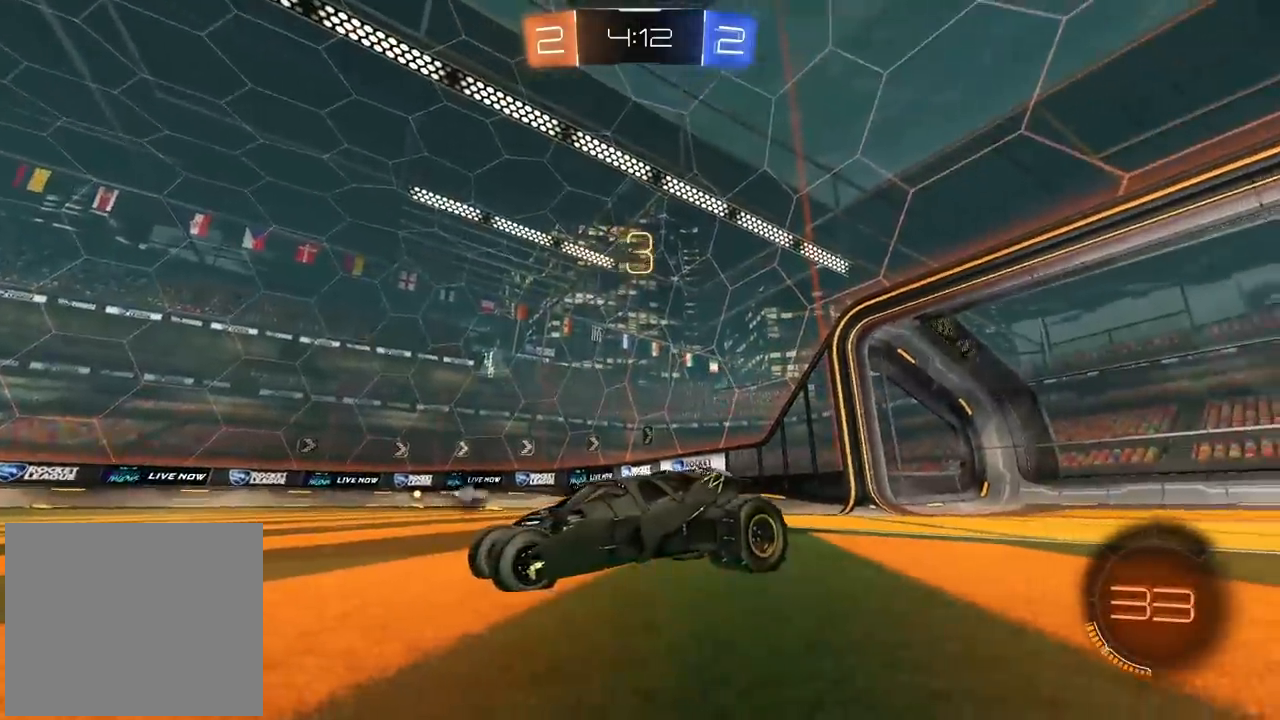
{"buttons": ["TRIANGLE", "R2"], "left_stick": "center", "right_stick": "center", "events": [[167, "right_stick", "center"], [317, "TRIANGLE", "down"], [400, "TRIANGLE", "up"], [467, "TRIANGLE", "down"]]}
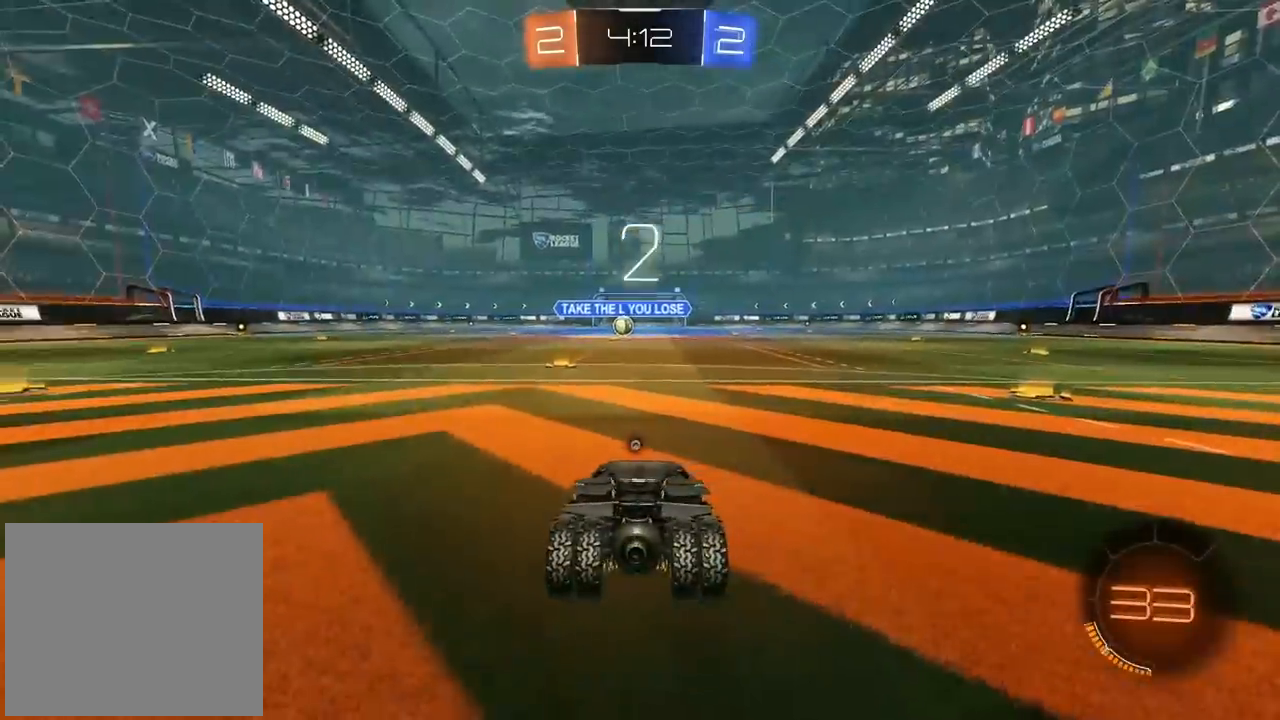
{"buttons": ["TRIANGLE", "R2"], "left_stick": "center", "right_stick": "center", "events": [[67, "TRIANGLE", "up"], [117, "TRIANGLE", "down"], [200, "TRIANGLE", "up"], [267, "TRIANGLE", "down"], [400, "TRIANGLE", "up"], [483, "TRIANGLE", "down"]]}
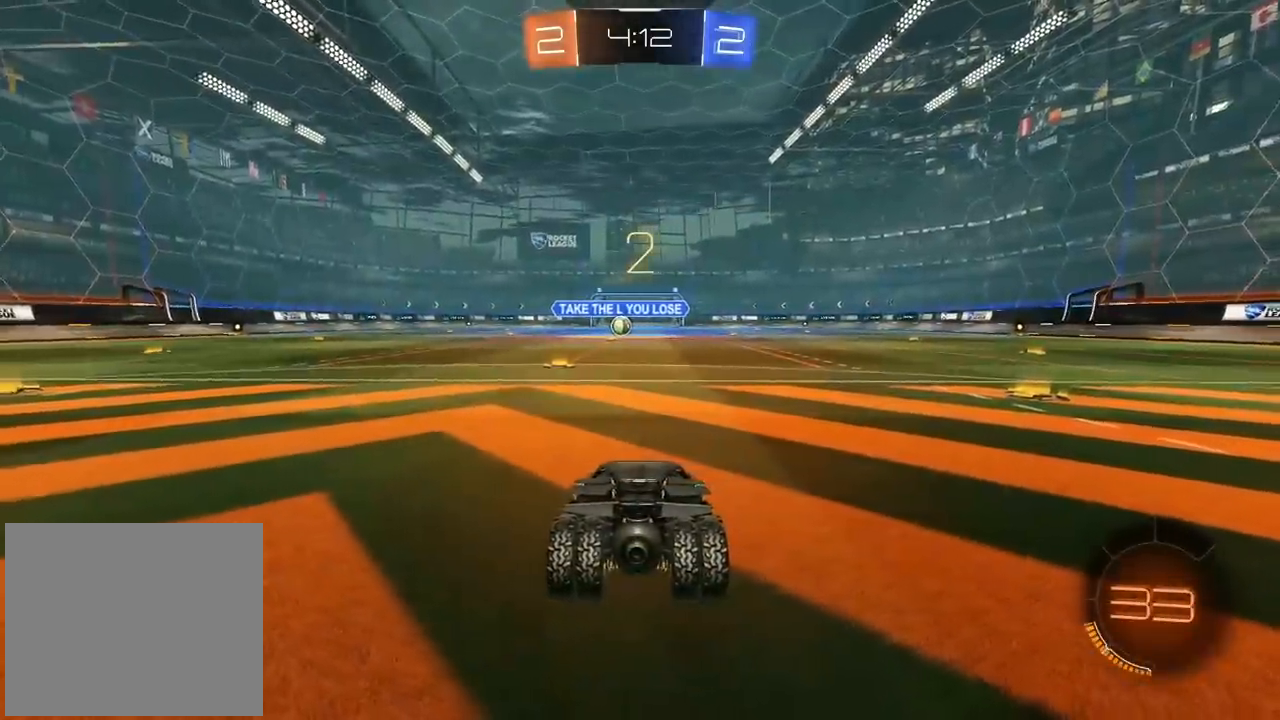
{"buttons": ["R2"], "left_stick": "center", "right_stick": "center", "events": [[67, "TRIANGLE", "up"], [117, "TRIANGLE", "down"], [200, "TRIANGLE", "up"], [267, "TRIANGLE", "down"], [367, "TRIANGLE", "up"], [433, "TRIANGLE", "down"], [500, "TRIANGLE", "up"]]}
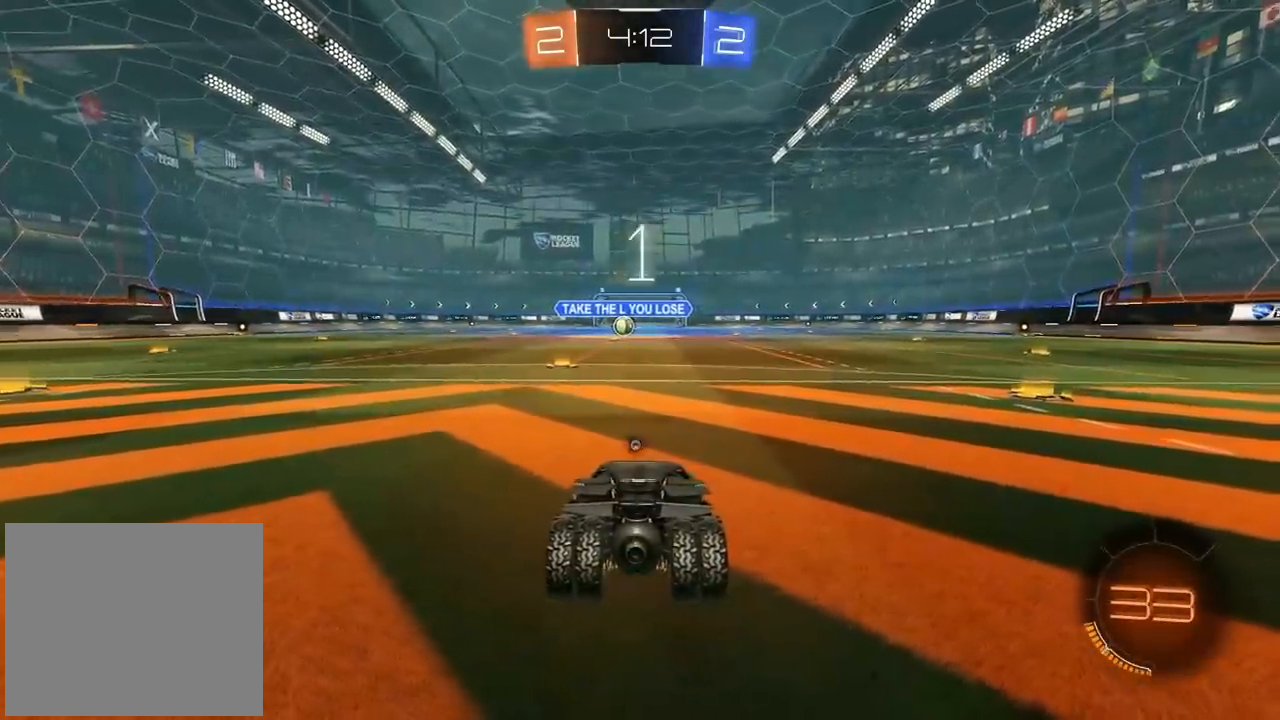
{"buttons": ["R2"], "left_stick": "center", "right_stick": "center", "events": [[67, "TRIANGLE", "down"], [150, "TRIANGLE", "up"], [217, "TRIANGLE", "down"], [300, "TRIANGLE", "up"], [367, "TRIANGLE", "down"], [467, "TRIANGLE", "up"]]}
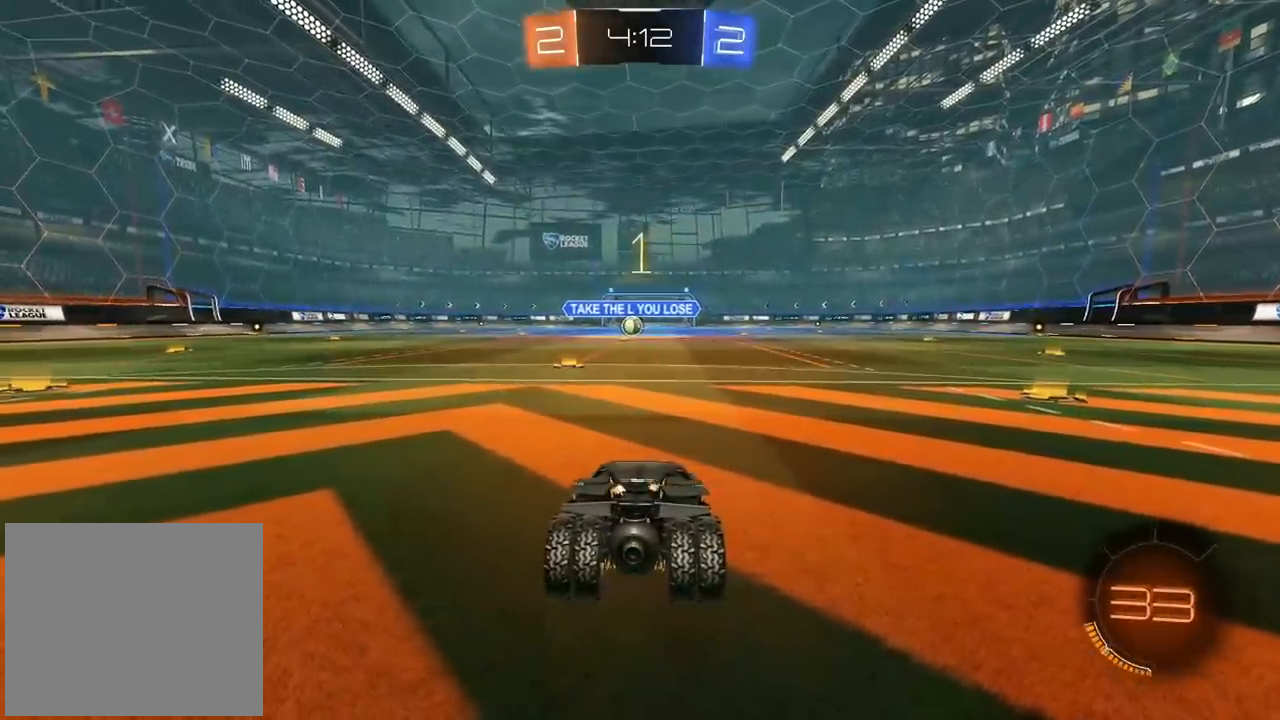
{"buttons": ["CIRCLE", "R2"], "left_stick": "left", "right_stick": "center", "events": [[183, "CIRCLE", "down"], [450, "left_stick", "left"]]}
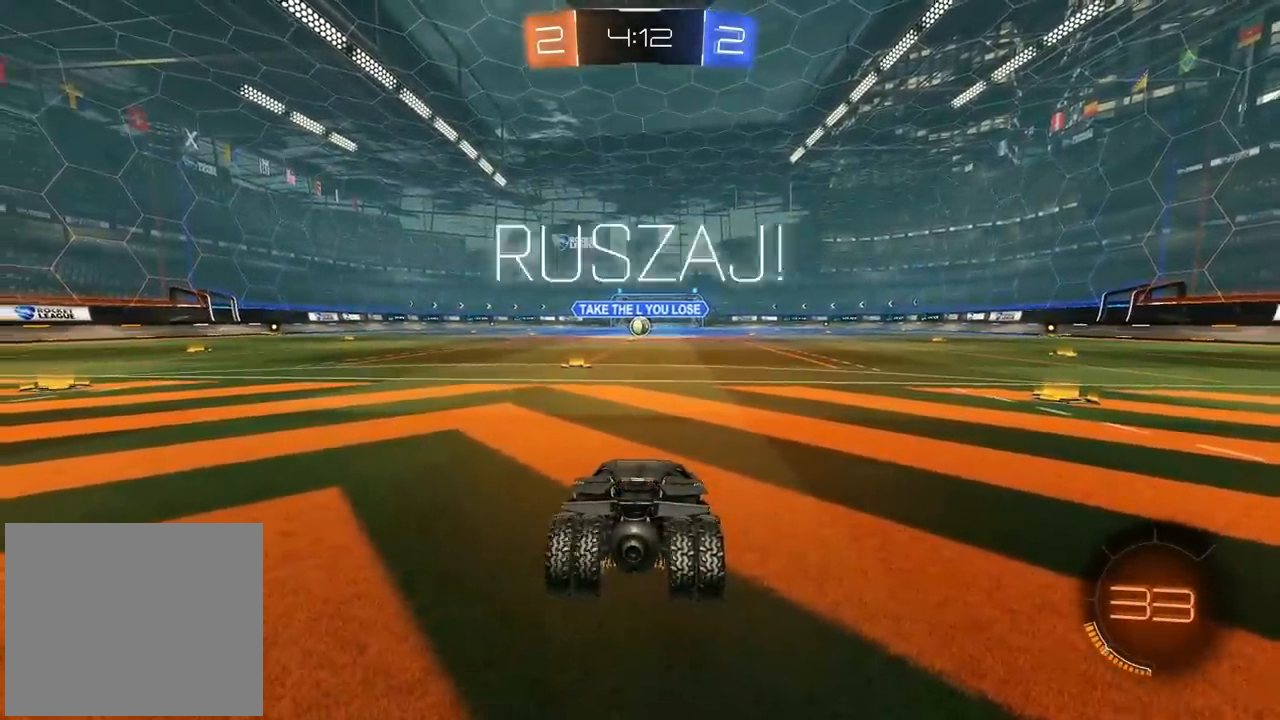
{"buttons": [], "left_stick": "center", "right_stick": "center", "events": [[33, "left_stick", "center"], [83, "left_stick", "up"], [117, "CROSS", "down"], [217, "CROSS", "up"], [267, "CIRCLE", "up"], [300, "left_stick", "center"], [350, "R2", "up"]]}
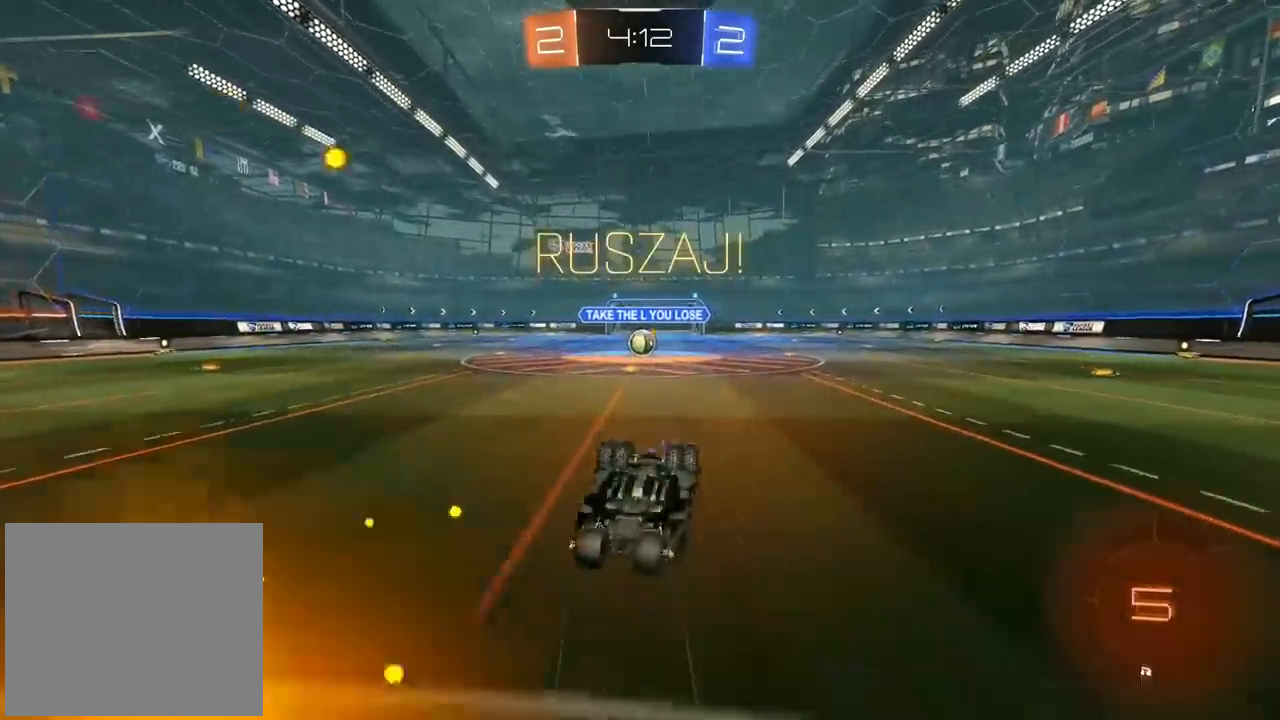
{"buttons": ["R2"], "left_stick": "center", "right_stick": "center", "events": [[233, "R2", "down"]]}
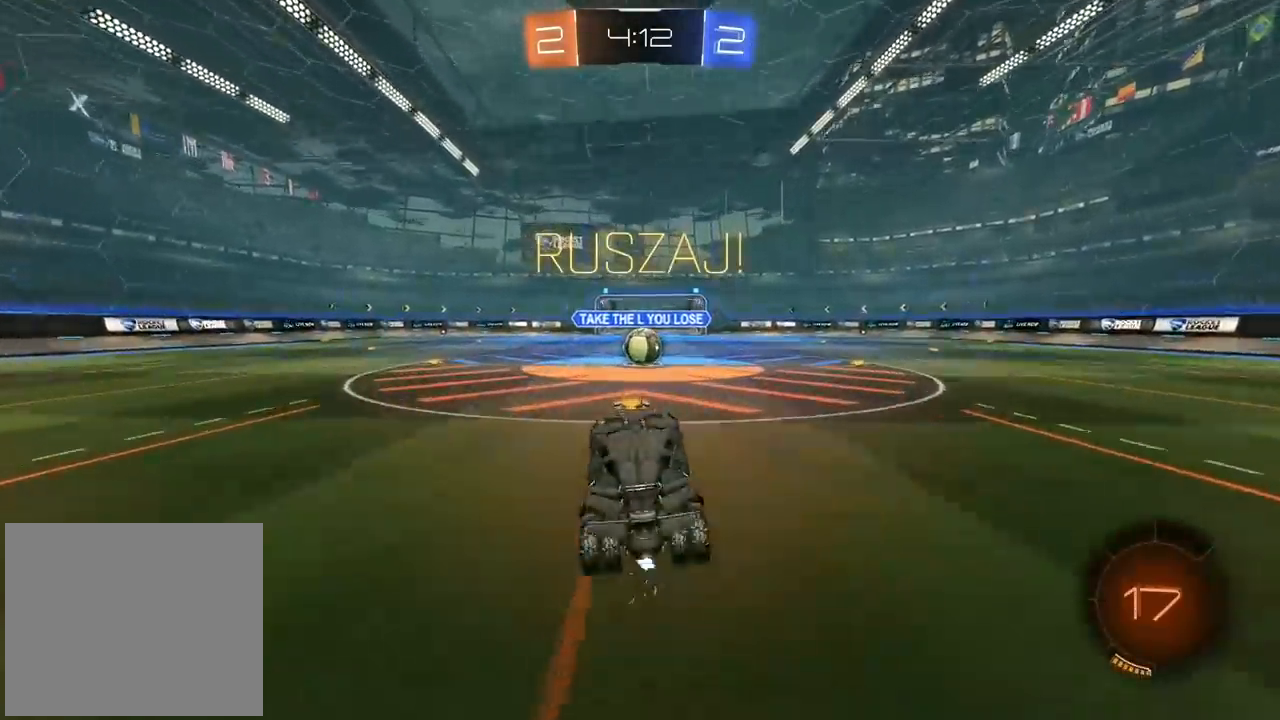
{"buttons": ["CROSS", "R2"], "left_stick": "center", "right_stick": "center", "events": [[300, "left_stick", "left"], [350, "left_stick", "center"], [433, "CROSS", "down"]]}
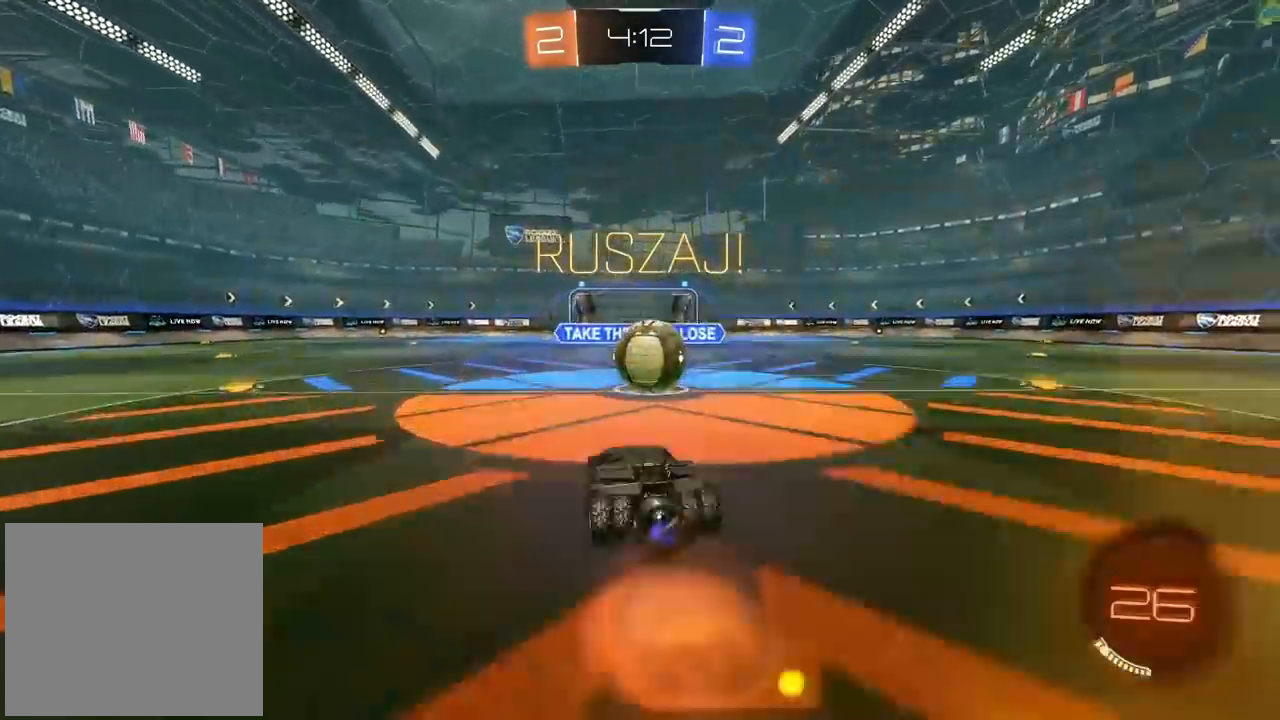
{"buttons": ["L2", "R2"], "left_stick": "left", "right_stick": "center", "events": [[17, "left_stick", "right"], [33, "CROSS", "up"], [50, "L2", "down"], [117, "CROSS", "down"], [217, "CROSS", "up"], [483, "left_stick", "left"]]}